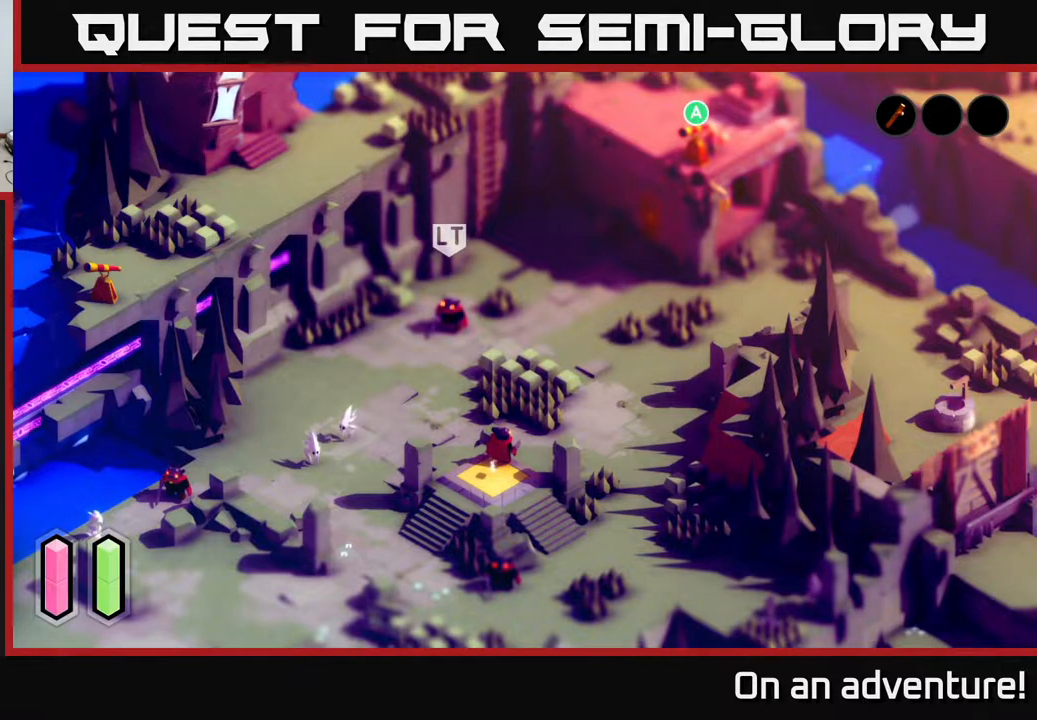
Gameplay with a controller (Xbox layout); each line is a JSON object with the inputs held at the frame after it. "events" lists button and stick changes between this image and that frame as [ms after this image, input, new state], when the widget could be followed in between.
{"buttons": [], "left_stick": "center", "right_stick": "right", "events": [[300, "right_stick", "right"]]}
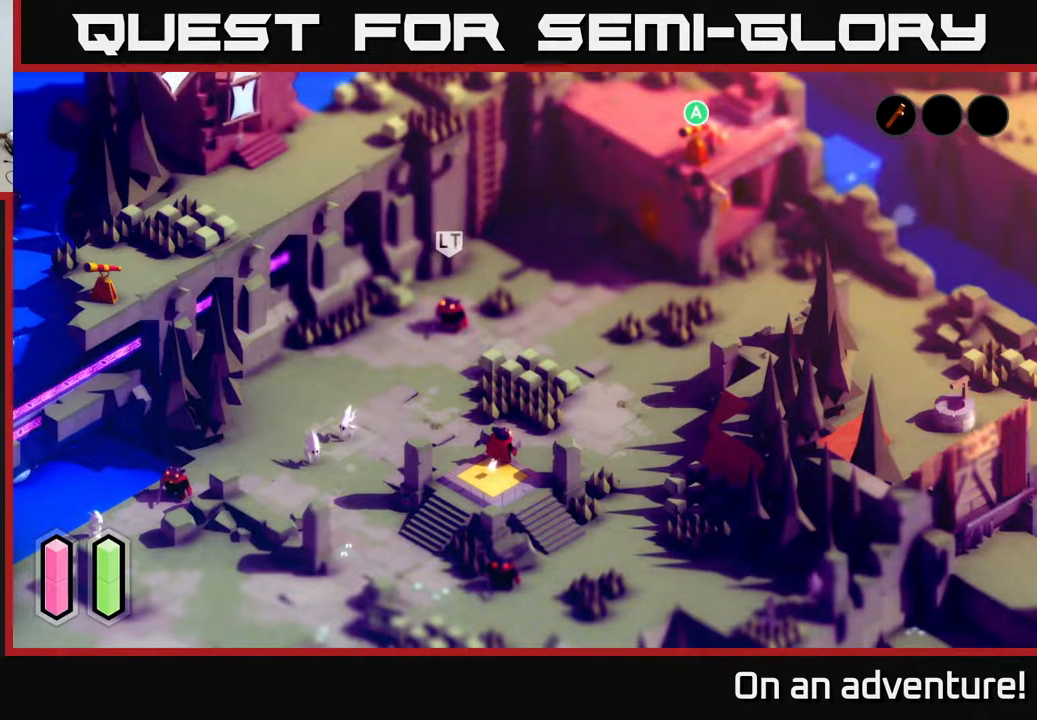
{"buttons": [], "left_stick": "up-left", "right_stick": "center", "events": [[100, "right_stick", "up-left"], [400, "left_stick", "up-left"], [417, "right_stick", "center"]]}
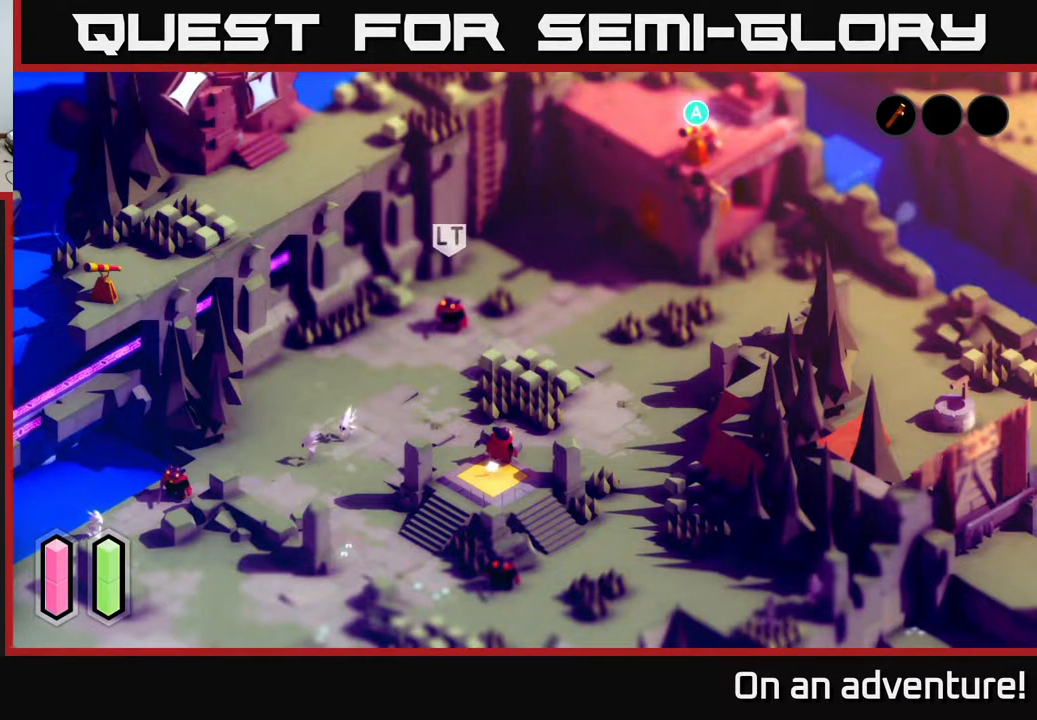
{"buttons": [], "left_stick": "down", "right_stick": "center", "events": [[367, "left_stick", "down-left"], [500, "left_stick", "down"]]}
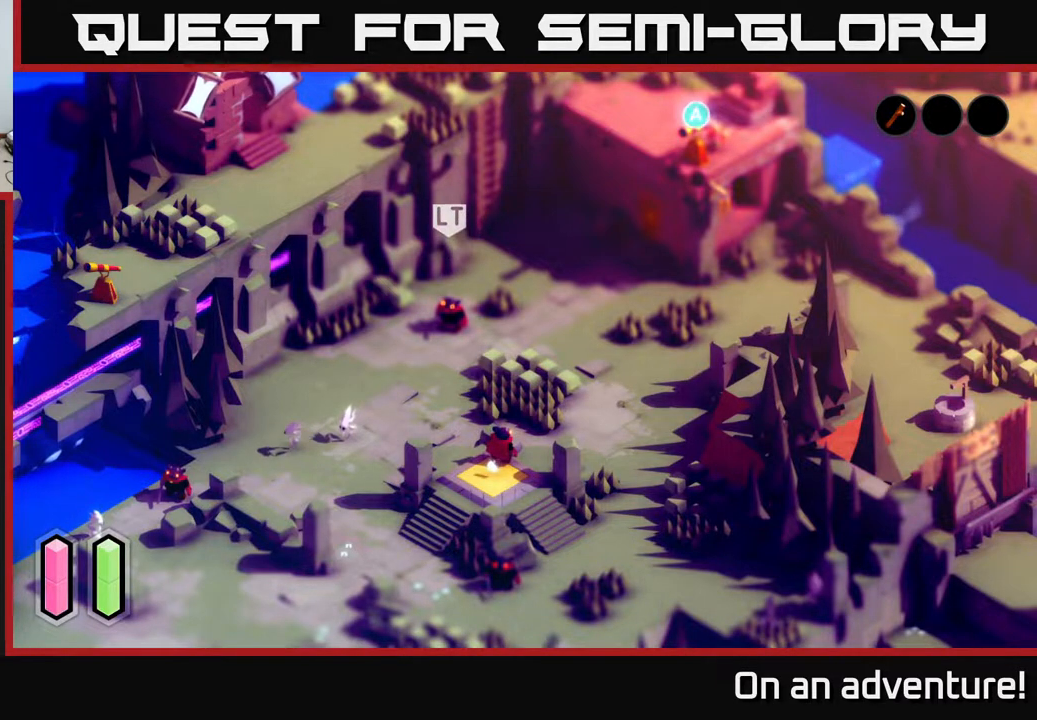
{"buttons": [], "left_stick": "center", "right_stick": "center", "events": [[100, "left_stick", "center"]]}
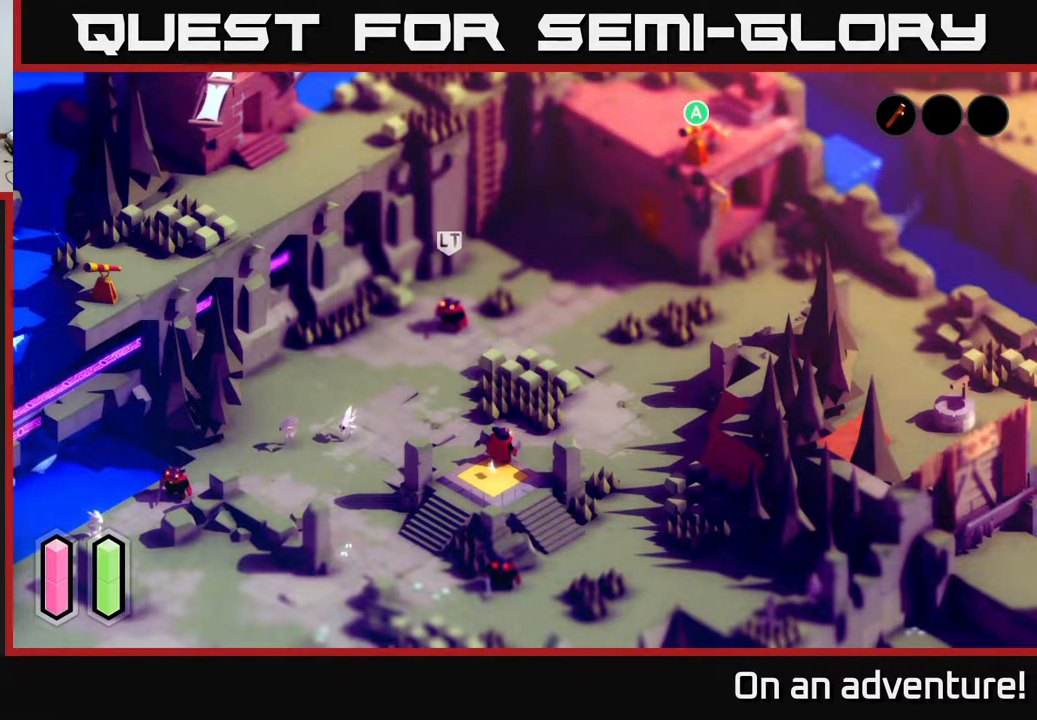
{"buttons": [], "left_stick": "center", "right_stick": "center", "events": []}
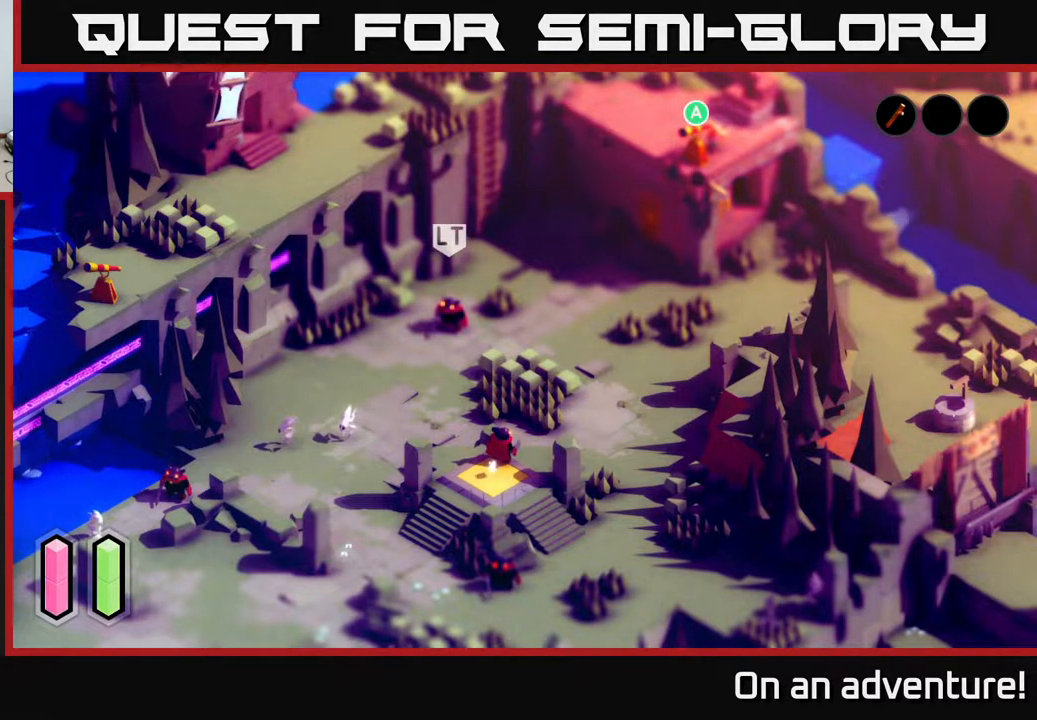
{"buttons": [], "left_stick": "center", "right_stick": "center", "events": []}
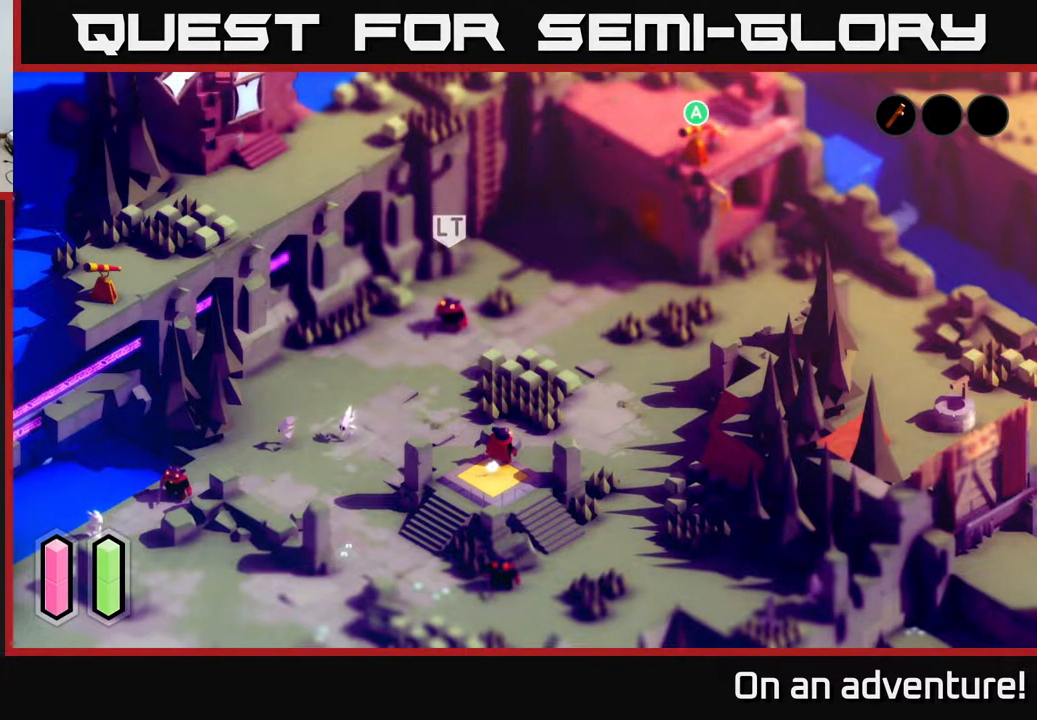
{"buttons": [], "left_stick": "center", "right_stick": "center", "events": []}
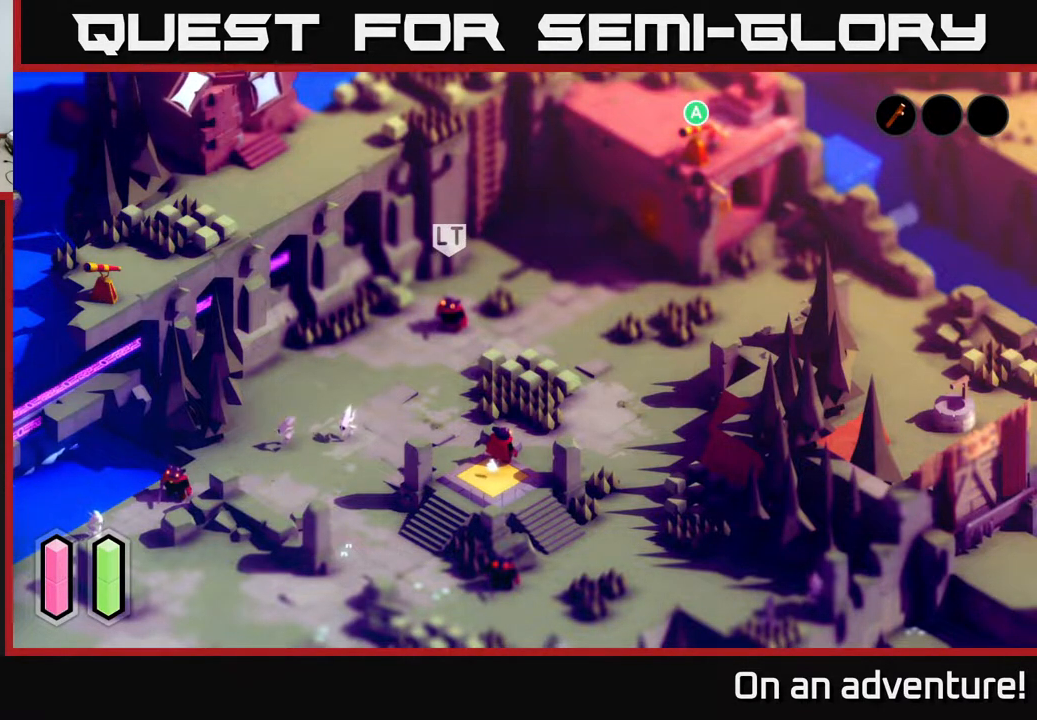
{"buttons": [], "left_stick": "up", "right_stick": "center", "events": [[367, "left_stick", "up"]]}
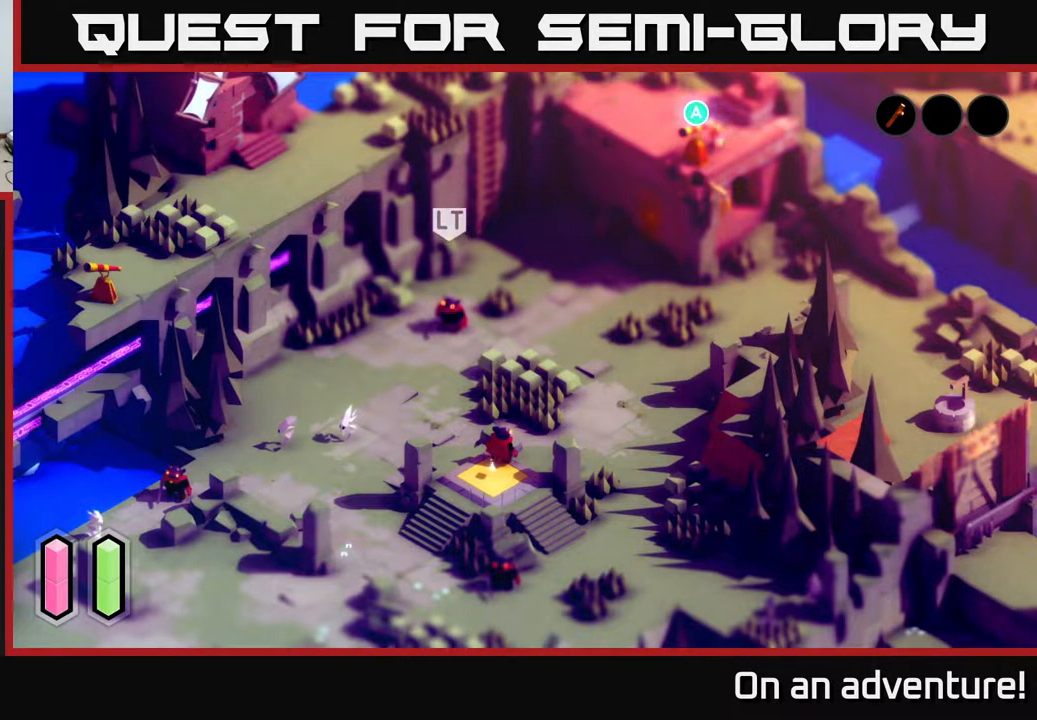
{"buttons": [], "left_stick": "up-left", "right_stick": "center", "events": [[467, "left_stick", "up-left"]]}
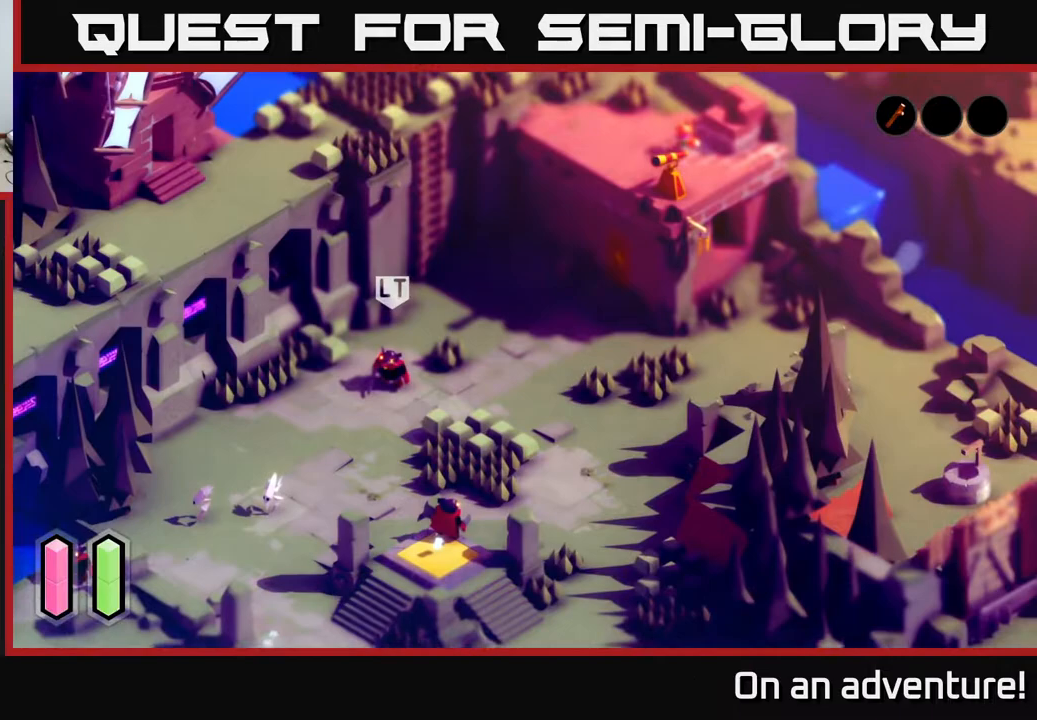
{"buttons": [], "left_stick": "up-left", "right_stick": "center", "events": [[67, "left_stick", "left"], [450, "left_stick", "up-left"]]}
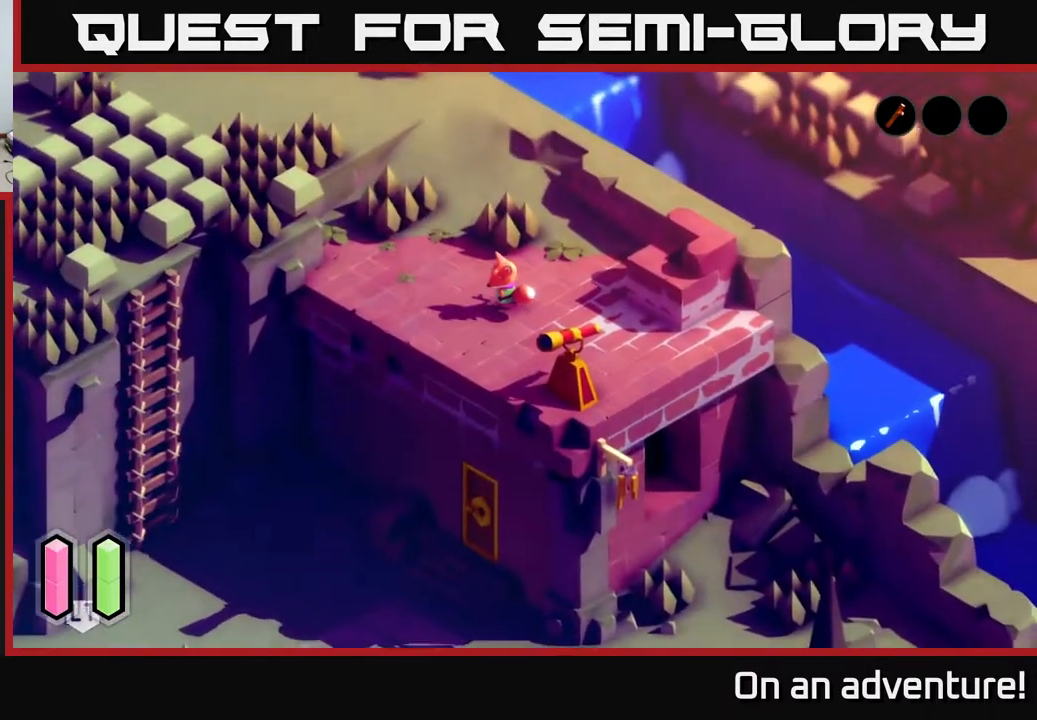
{"buttons": [], "left_stick": "up", "right_stick": "center", "events": [[400, "left_stick", "up"]]}
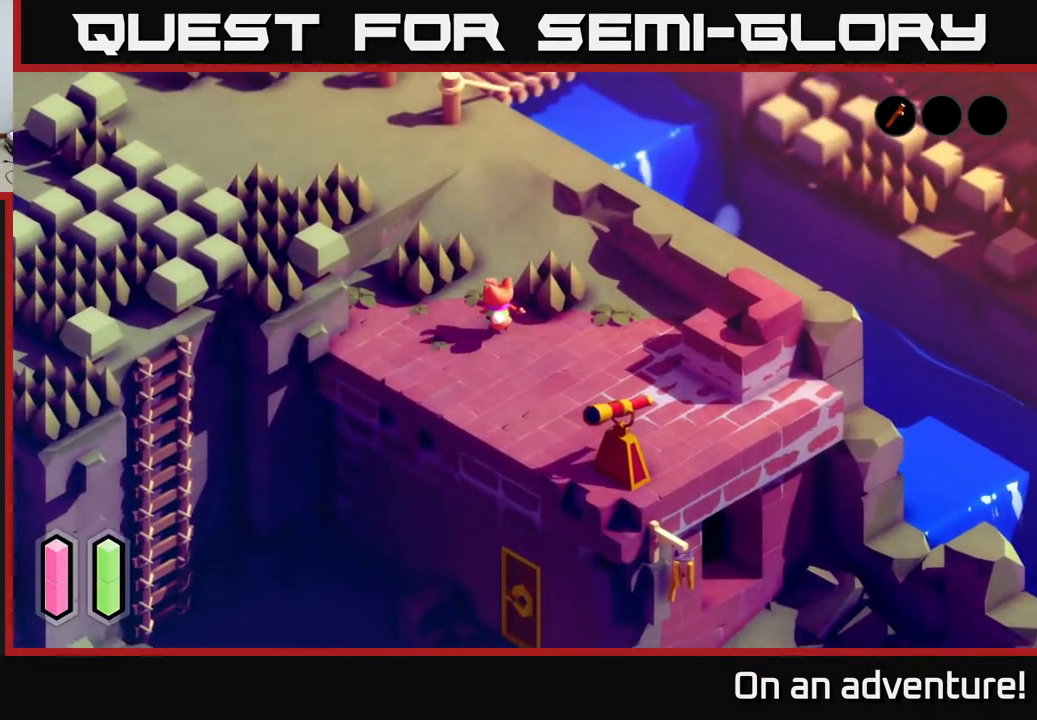
{"buttons": [], "left_stick": "up", "right_stick": "center", "events": [[33, "A", "down"], [367, "A", "up"]]}
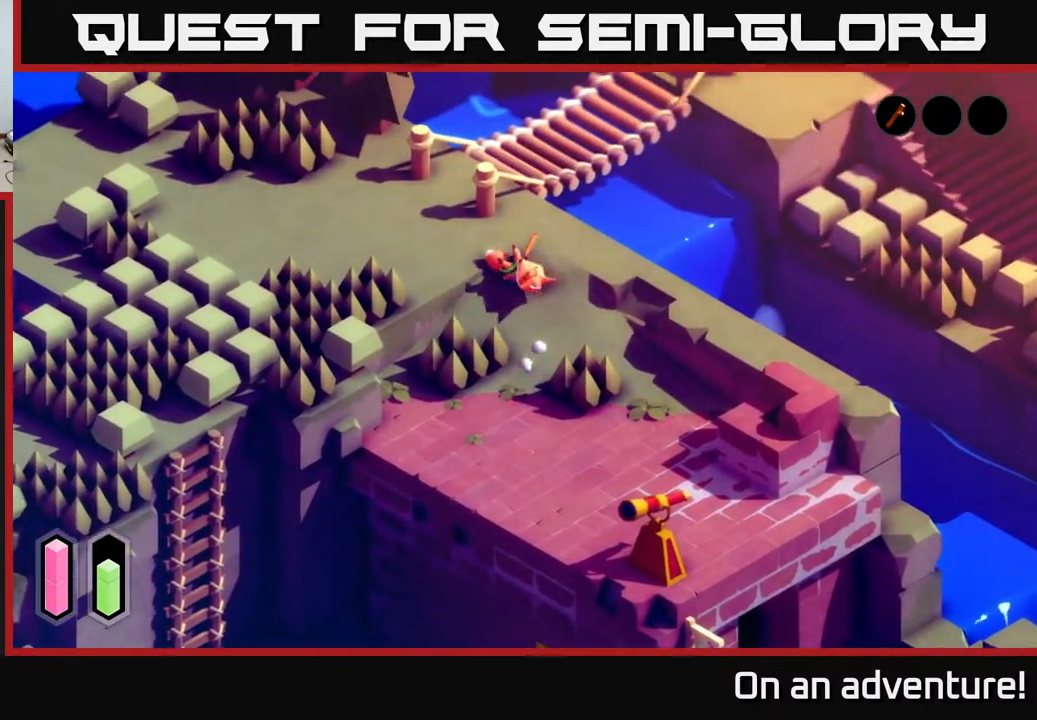
{"buttons": [], "left_stick": "up-left", "right_stick": "center", "events": [[83, "left_stick", "up-left"]]}
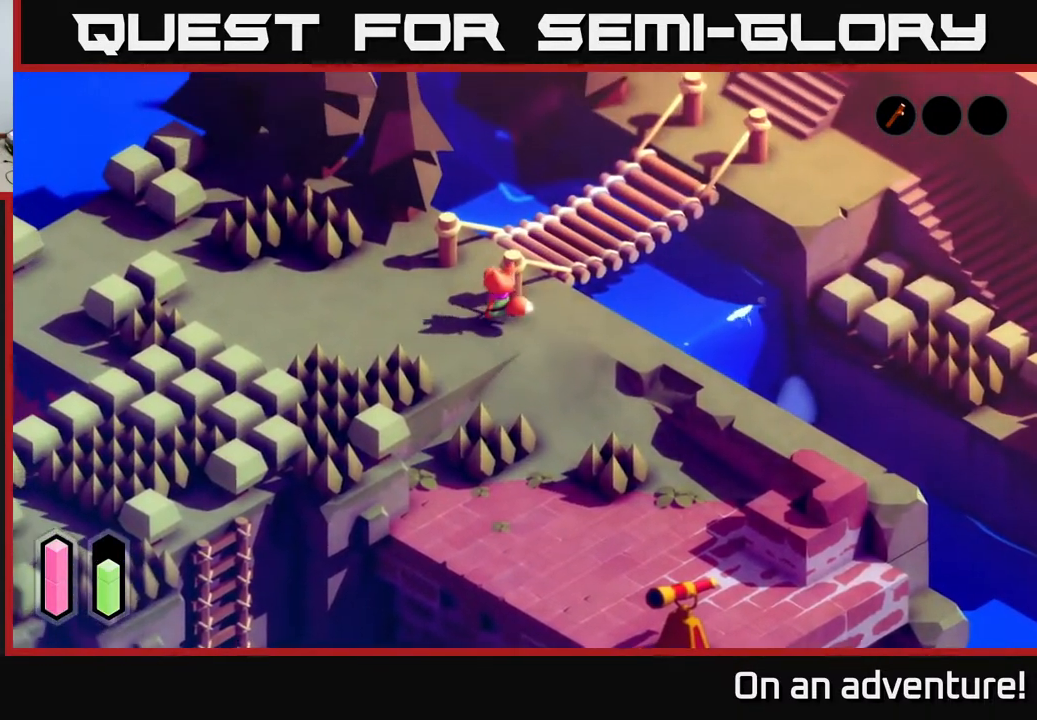
{"buttons": [], "left_stick": "up-right", "right_stick": "center", "events": [[233, "left_stick", "up"], [367, "left_stick", "up-right"]]}
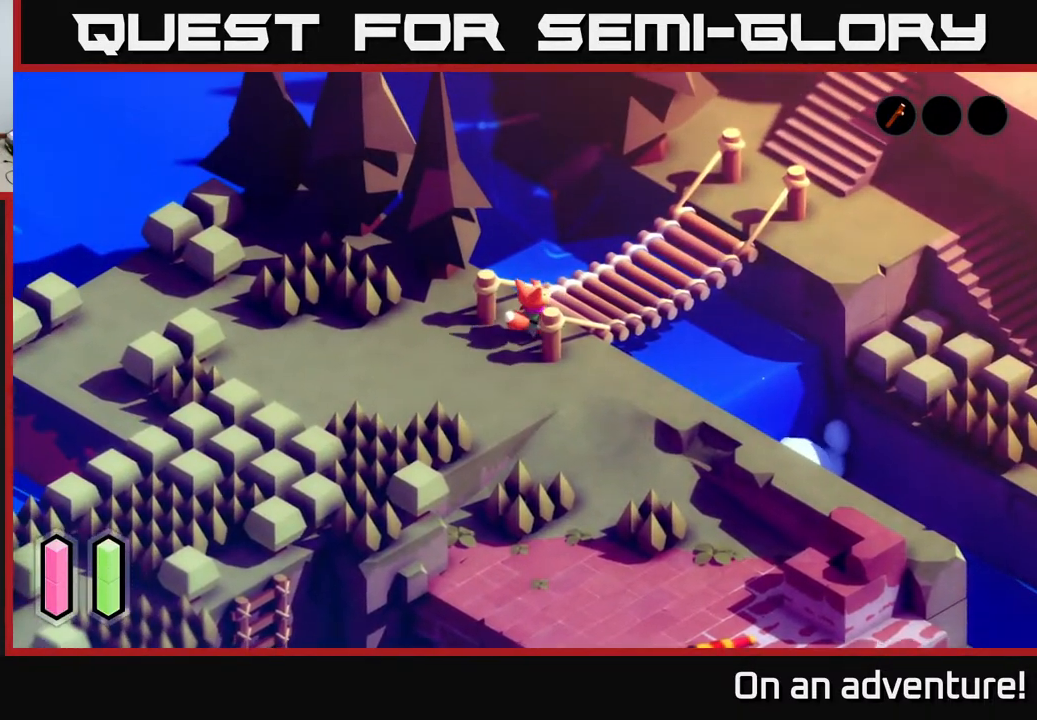
{"buttons": ["A"], "left_stick": "up-right", "right_stick": "center", "events": [[383, "A", "down"]]}
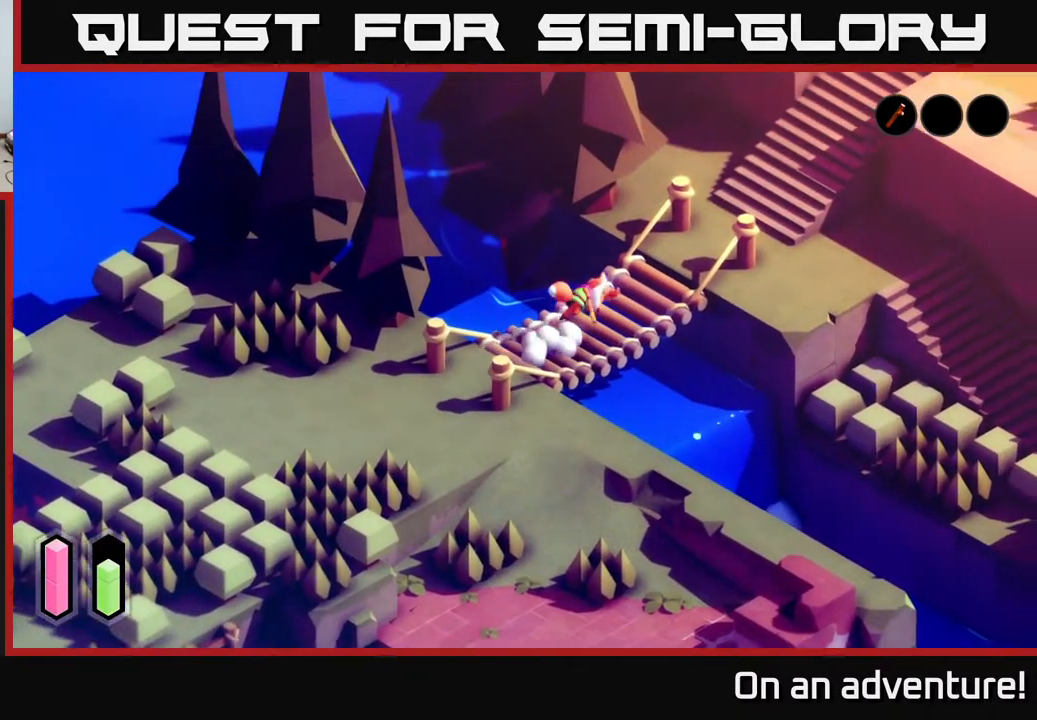
{"buttons": [], "left_stick": "up-right", "right_stick": "center", "events": [[67, "A", "up"]]}
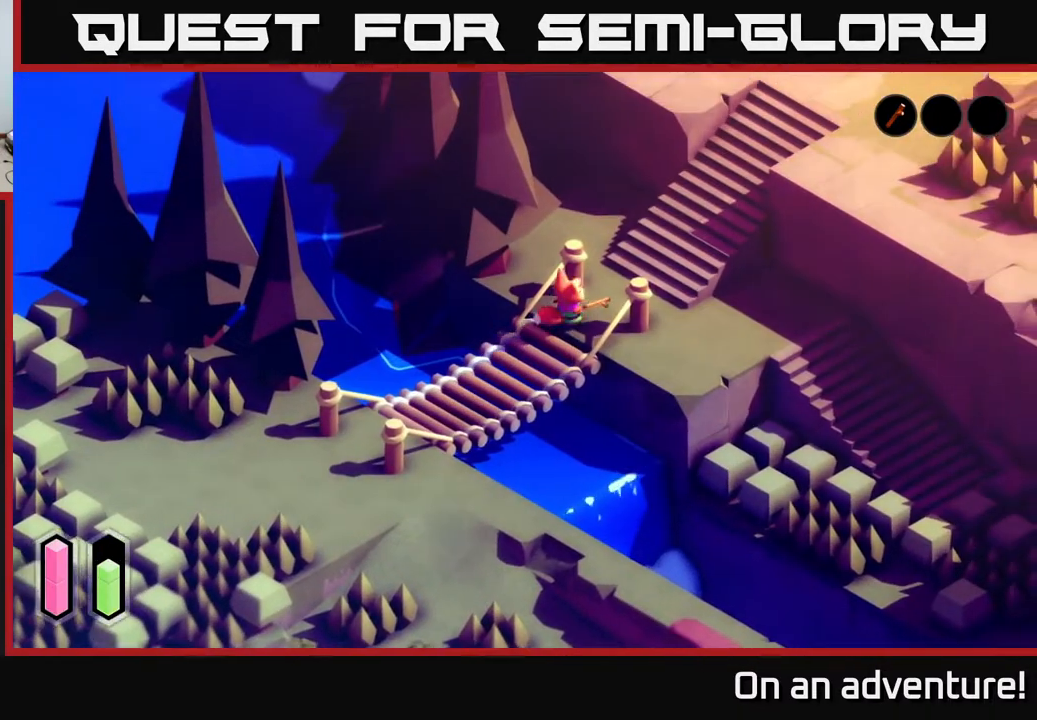
{"buttons": [], "left_stick": "up-right", "right_stick": "center", "events": []}
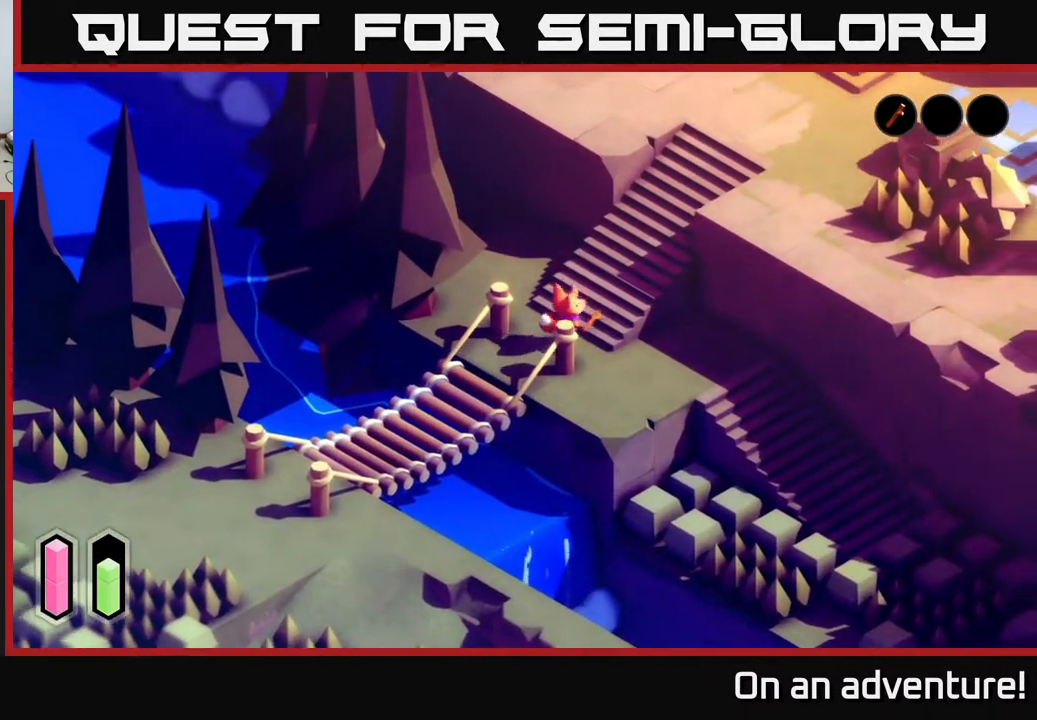
{"buttons": [], "left_stick": "right", "right_stick": "center", "events": [[267, "left_stick", "right"]]}
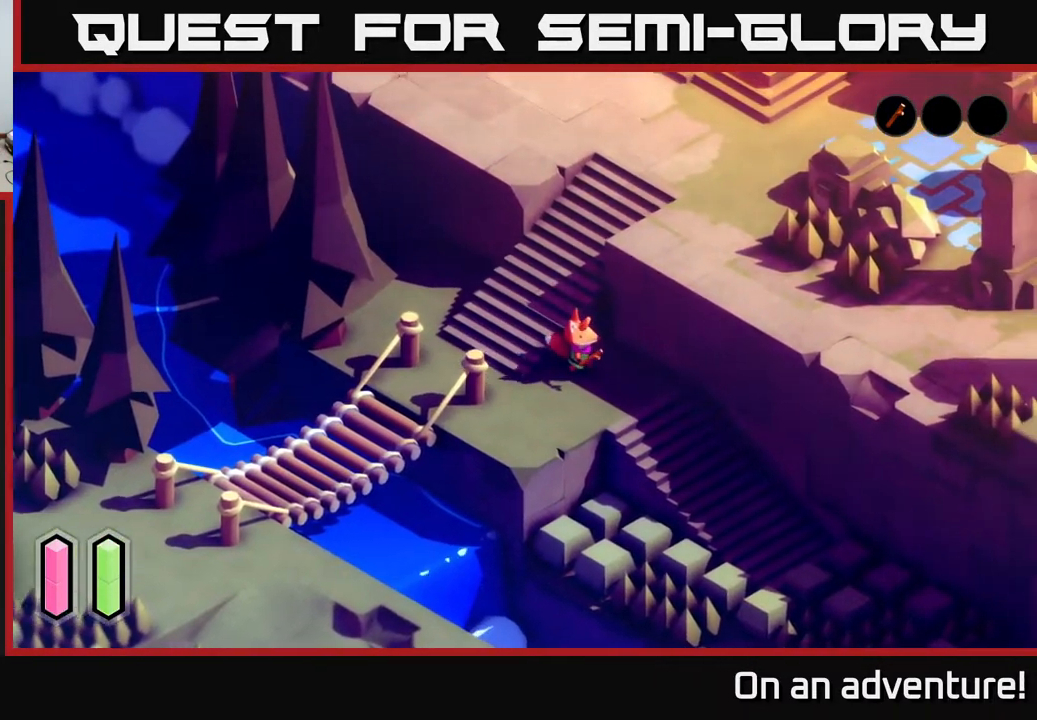
{"buttons": [], "left_stick": "left", "right_stick": "center", "events": [[167, "left_stick", "down-right"], [383, "left_stick", "left"]]}
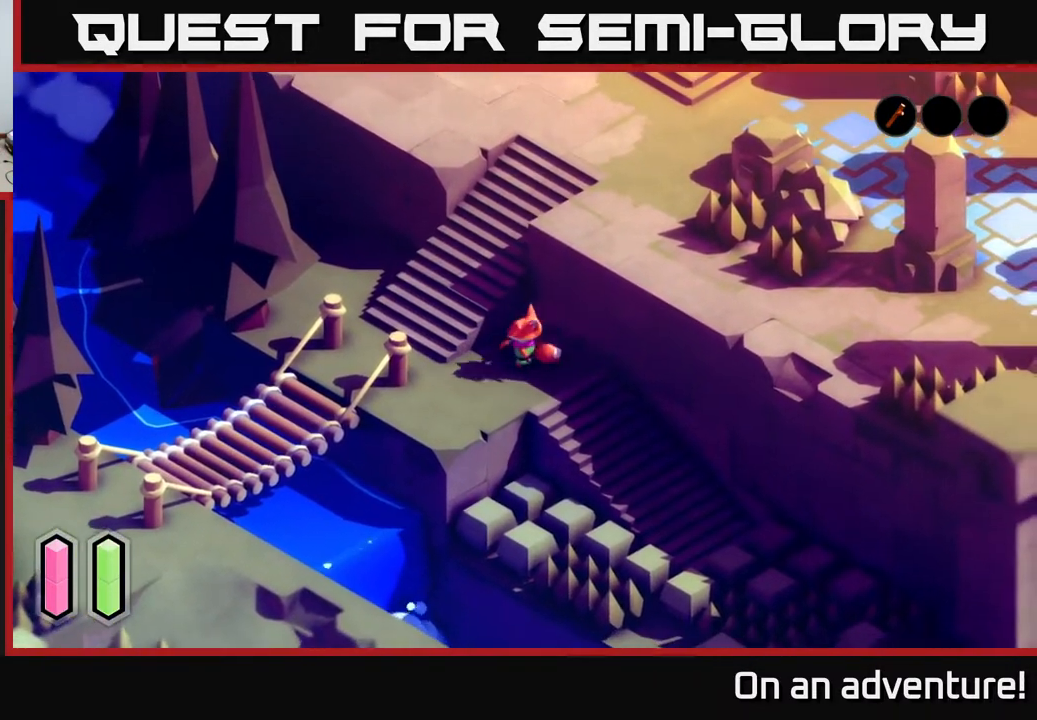
{"buttons": [], "left_stick": "up-left", "right_stick": "center", "events": [[400, "left_stick", "up-left"]]}
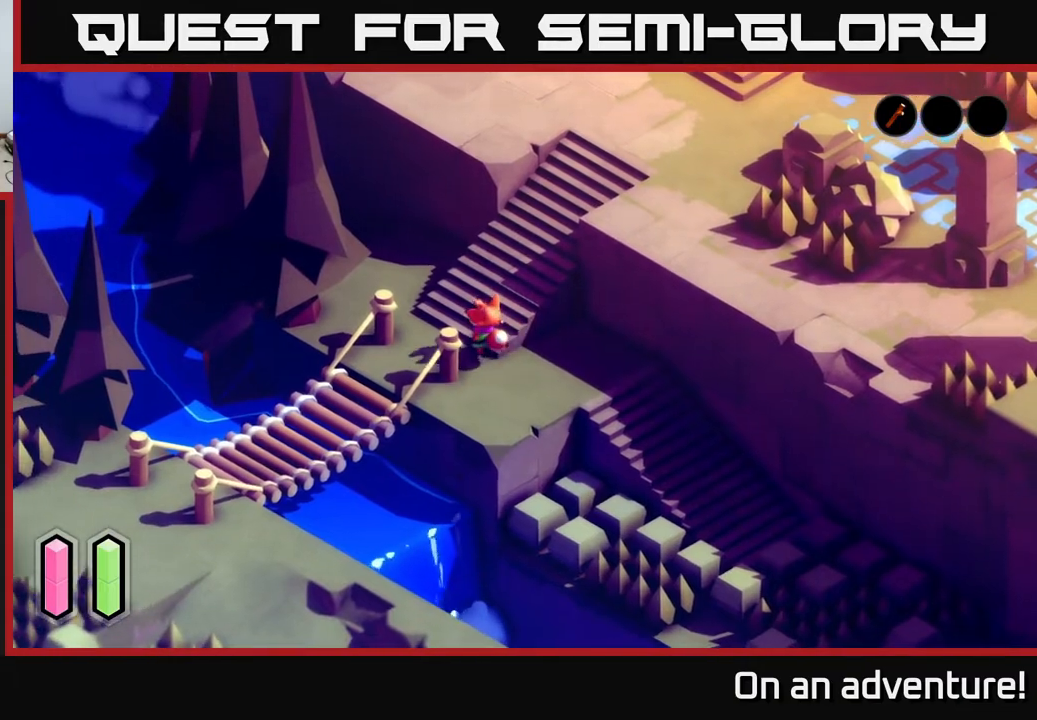
{"buttons": ["A"], "left_stick": "up-right", "right_stick": "center", "events": [[167, "left_stick", "up-right"], [417, "A", "down"]]}
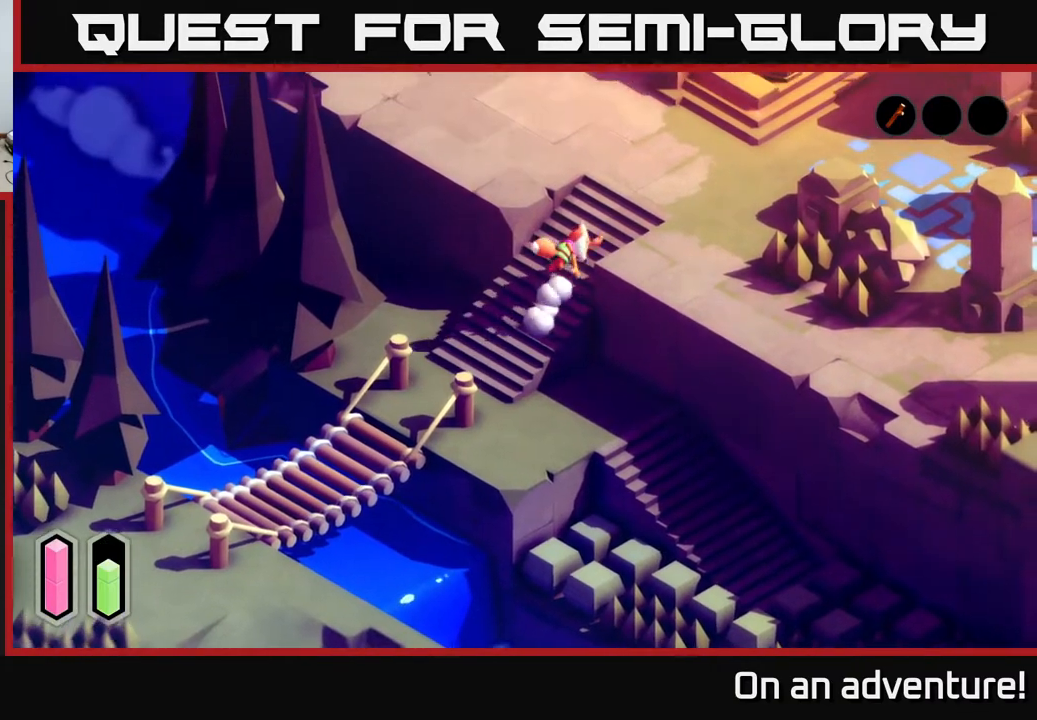
{"buttons": [], "left_stick": "up-right", "right_stick": "center", "events": [[167, "A", "up"]]}
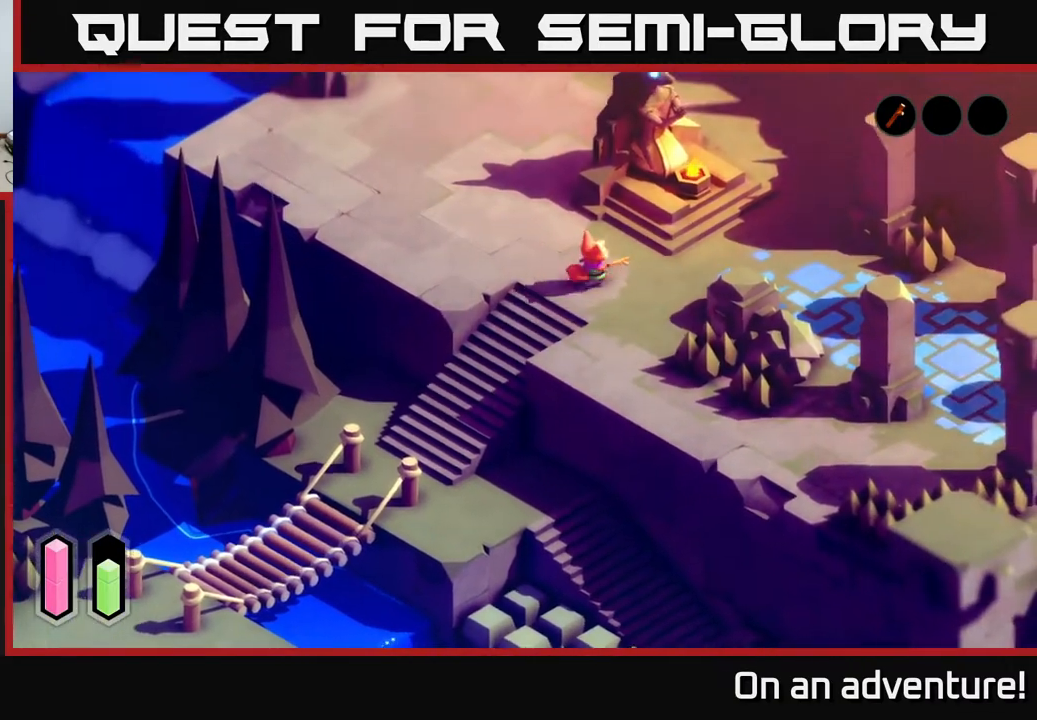
{"buttons": [], "left_stick": "right", "right_stick": "center", "events": [[417, "left_stick", "right"]]}
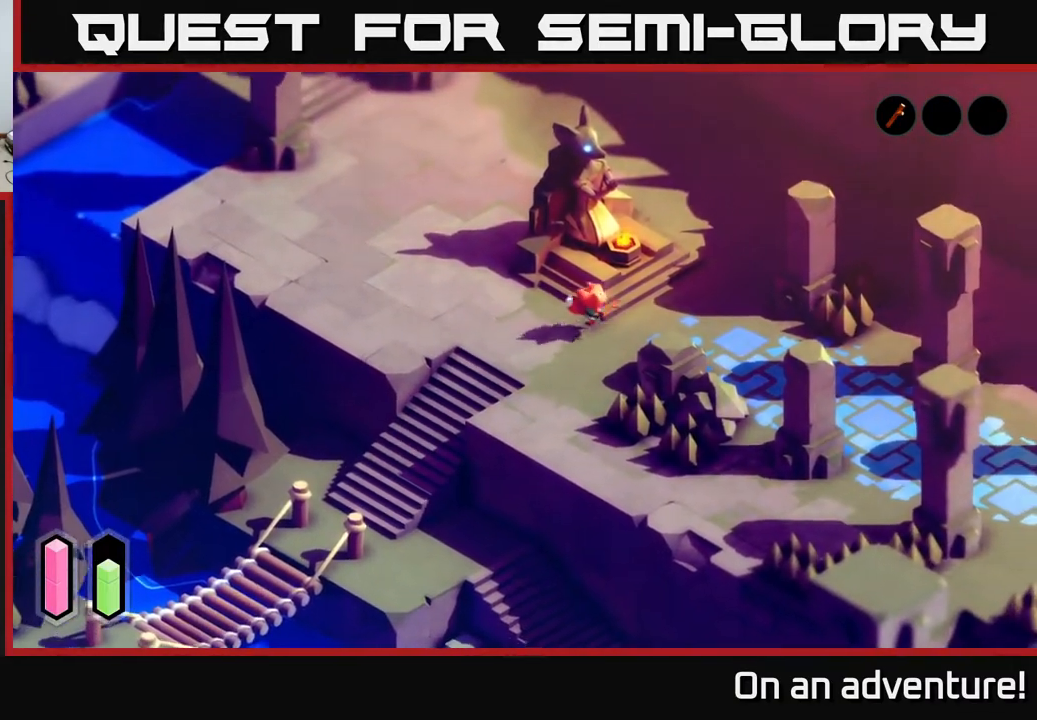
{"buttons": ["A"], "left_stick": "down-right", "right_stick": "center", "events": [[417, "A", "down"], [467, "left_stick", "down-right"]]}
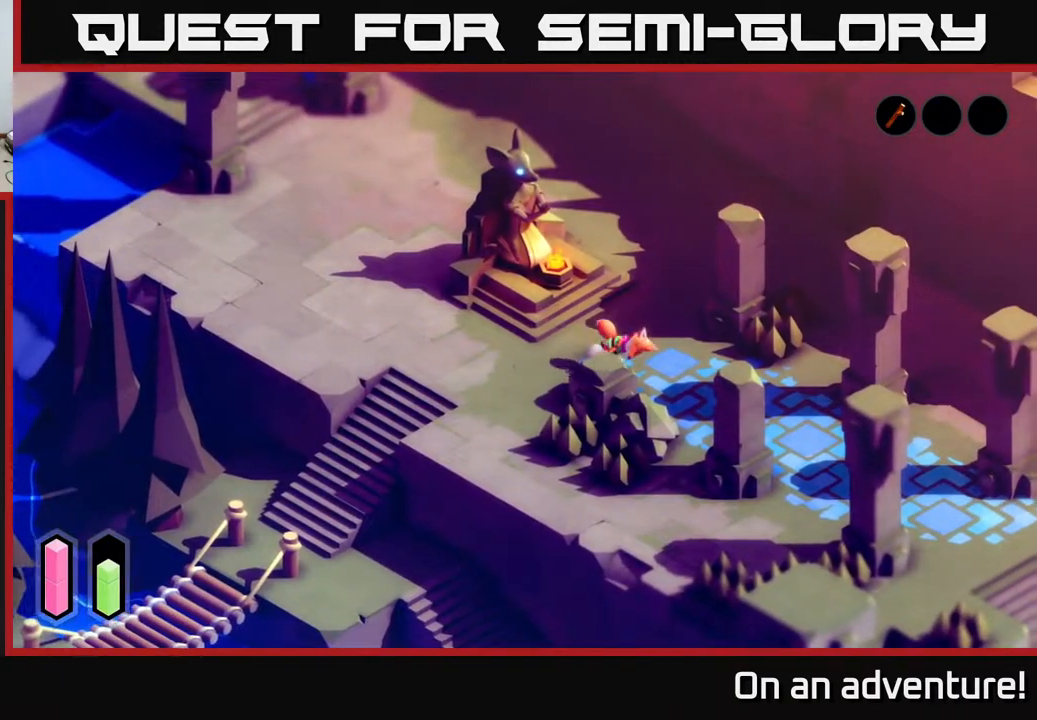
{"buttons": [], "left_stick": "down-right", "right_stick": "center", "events": [[200, "A", "up"]]}